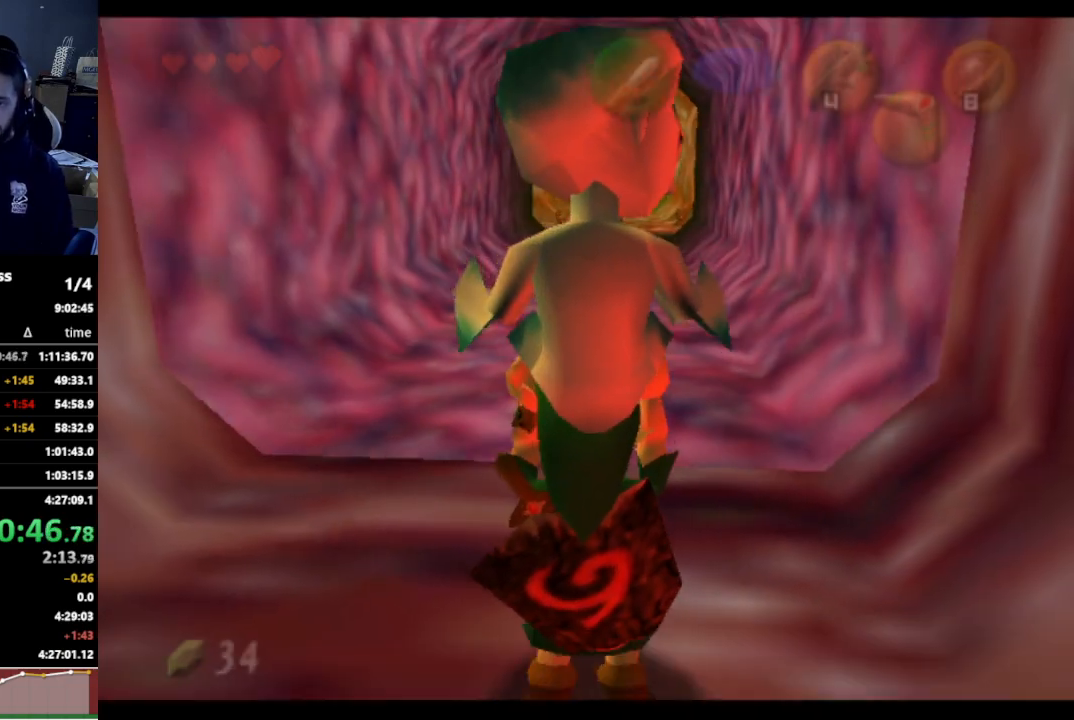
Gameplay with a controller (Nintendo layout); each line is a JSON object with the inputs held at the frame after it. "events" lists button and stick changes between this image and that frame as [ms after this image, input, new state], when the widget could be followed in between. Not read: L3 R3.
{"buttons": [], "left_stick": "up", "right_stick": "center", "events": []}
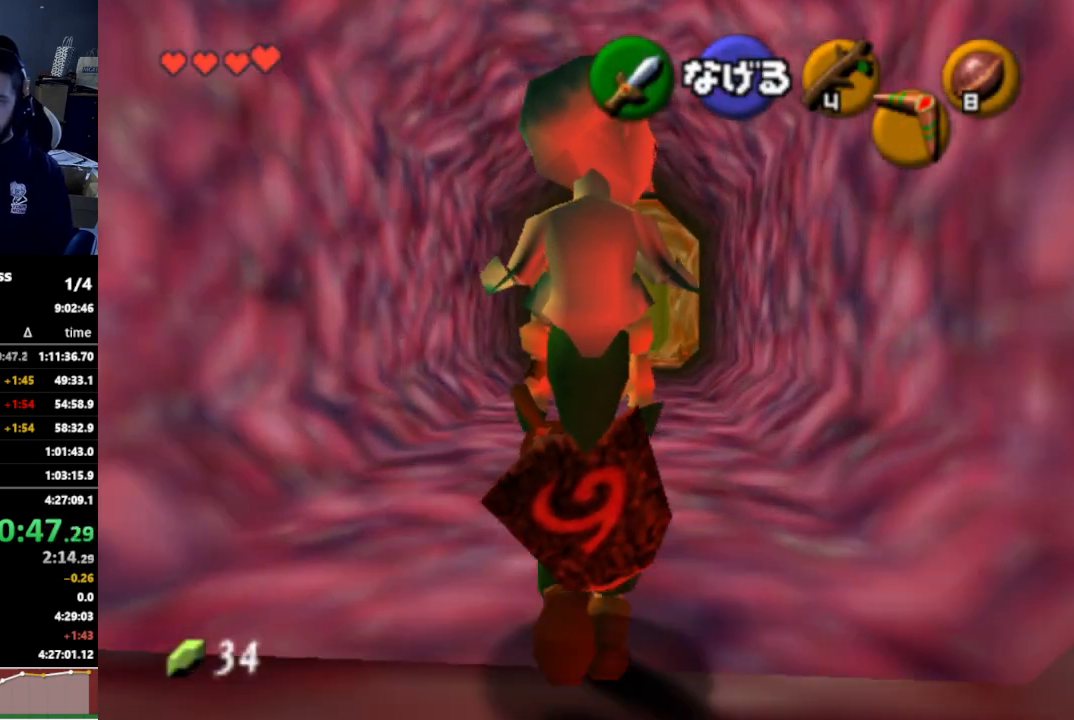
{"buttons": ["L1"], "left_stick": "down", "right_stick": "center", "events": [[167, "left_stick", "down"], [300, "L1", "down"]]}
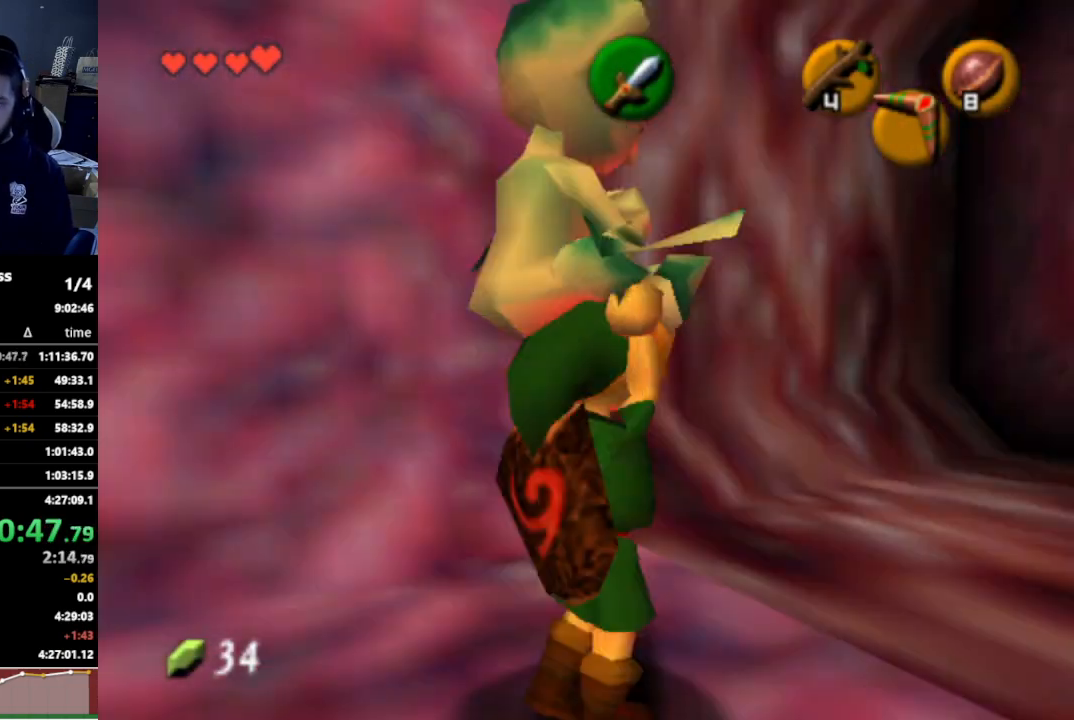
{"buttons": ["L1"], "left_stick": "down", "right_stick": "center", "events": []}
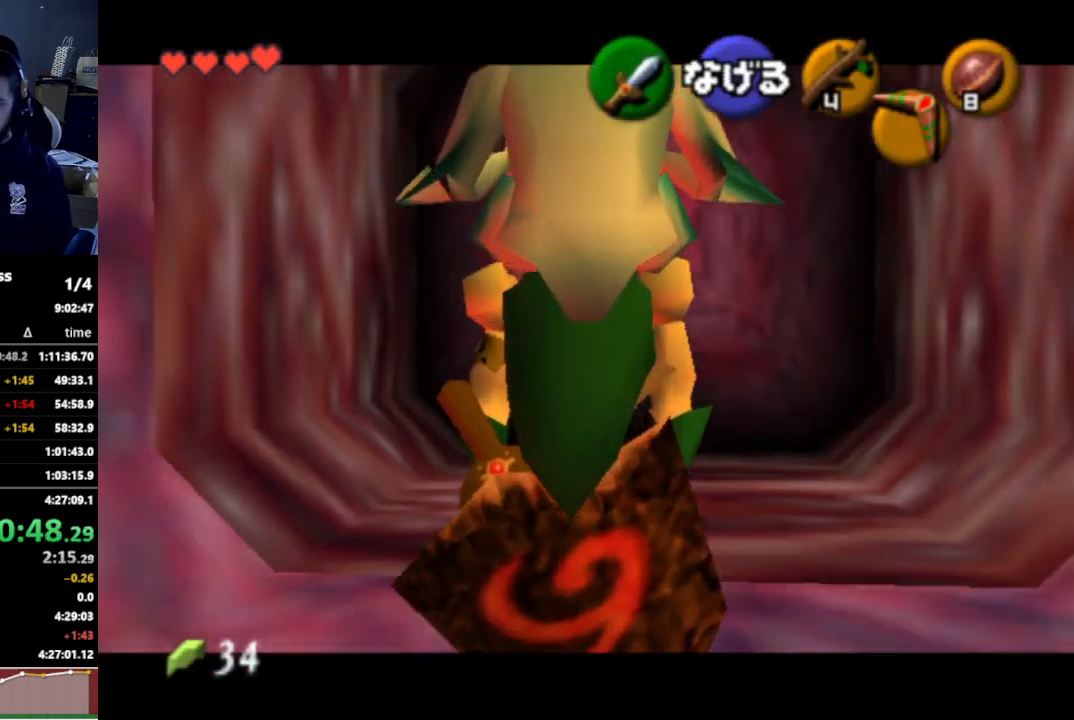
{"buttons": ["L1"], "left_stick": "down", "right_stick": "center", "events": []}
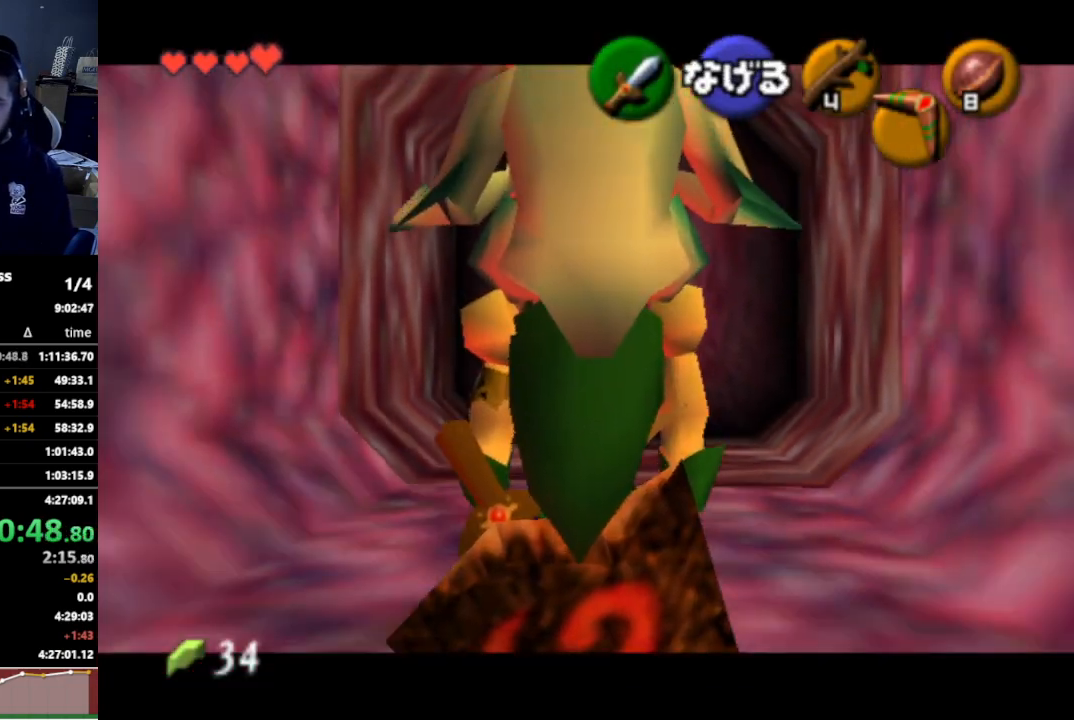
{"buttons": ["L1"], "left_stick": "down", "right_stick": "center", "events": []}
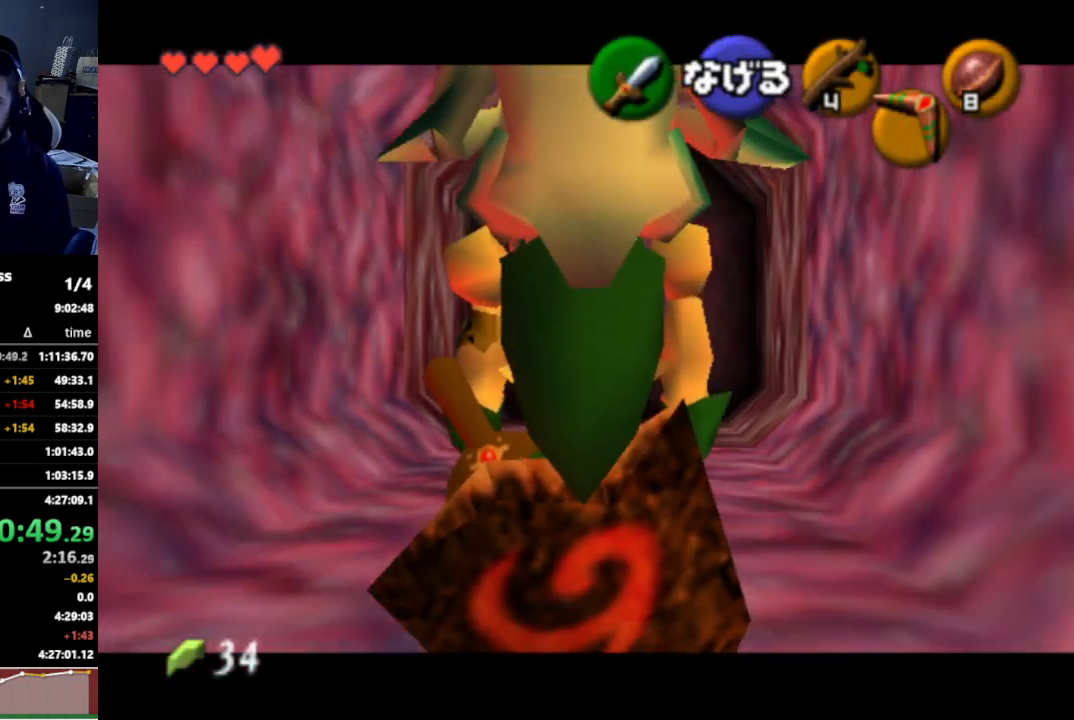
{"buttons": [], "left_stick": "up", "right_stick": "center", "events": [[33, "L1", "up"], [100, "L1", "down"], [167, "left_stick", "center"], [267, "L1", "up"], [267, "left_stick", "up"]]}
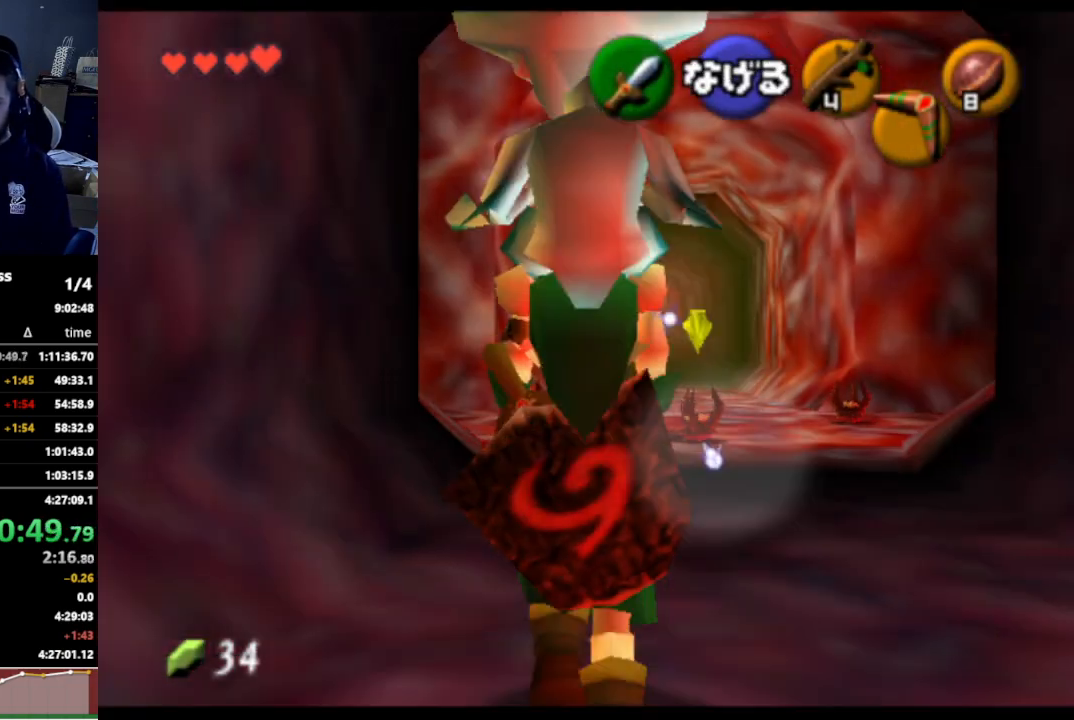
{"buttons": [], "left_stick": "up", "right_stick": "center", "events": []}
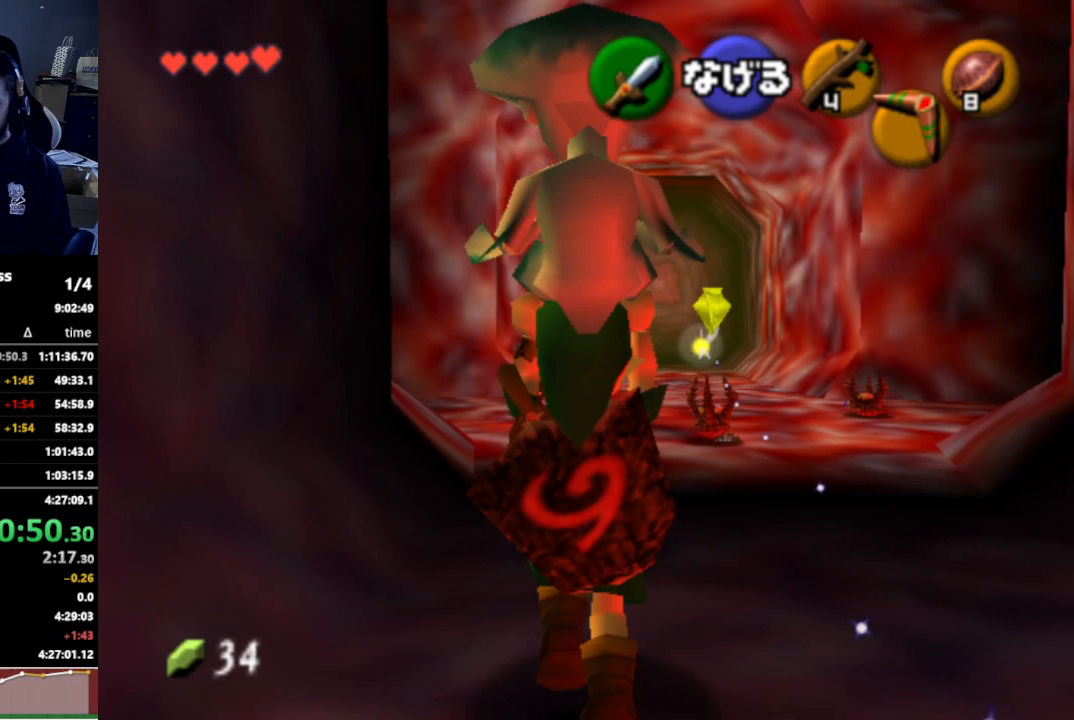
{"buttons": [], "left_stick": "up", "right_stick": "center", "events": []}
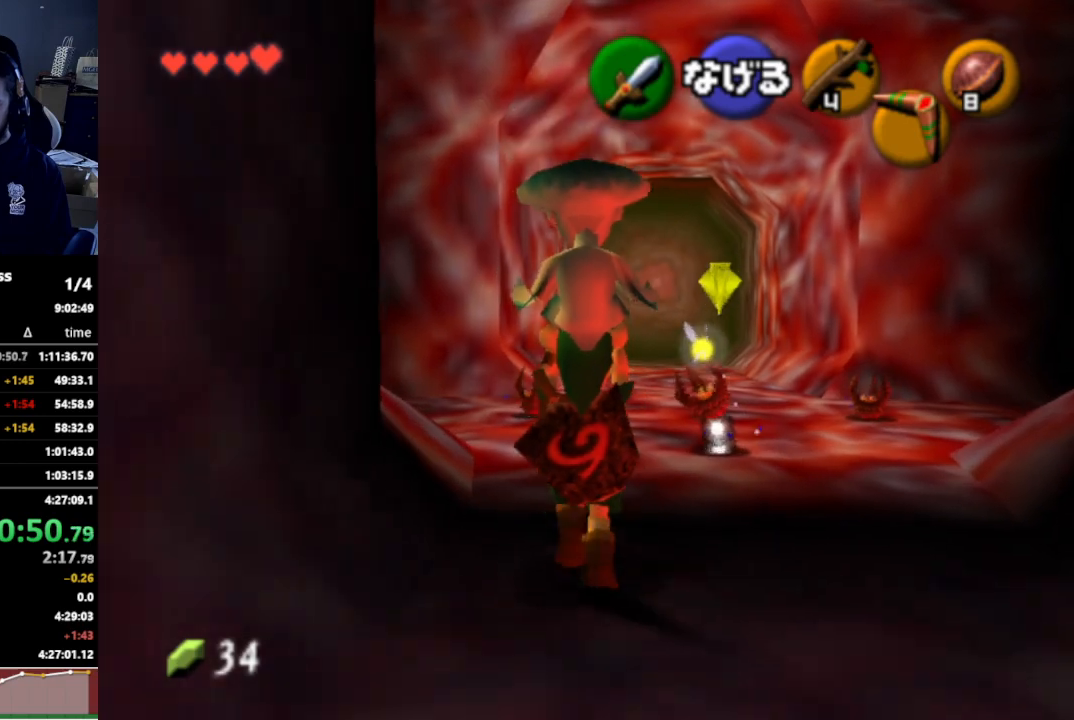
{"buttons": [], "left_stick": "up", "right_stick": "center", "events": []}
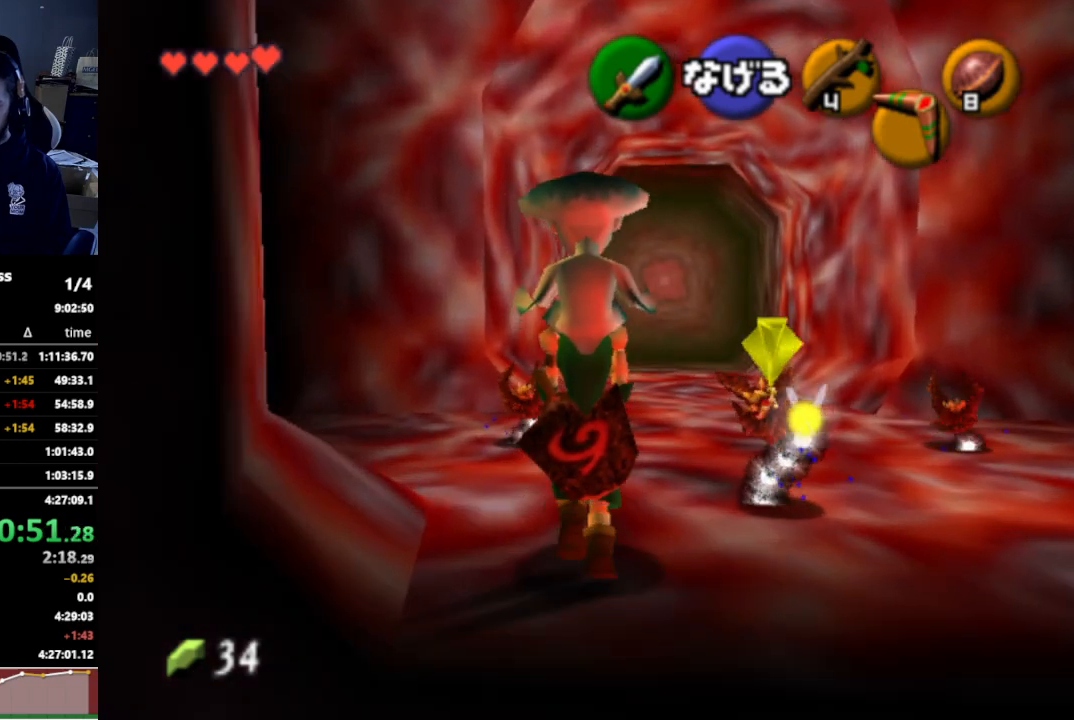
{"buttons": [], "left_stick": "up", "right_stick": "center", "events": []}
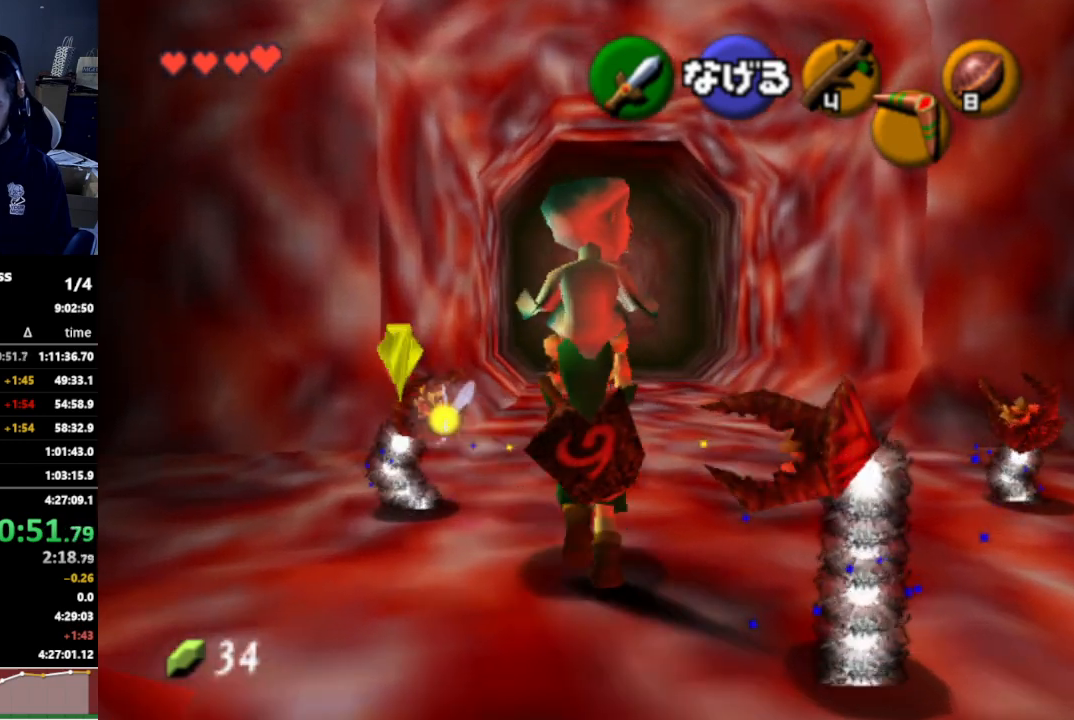
{"buttons": [], "left_stick": "up", "right_stick": "center", "events": []}
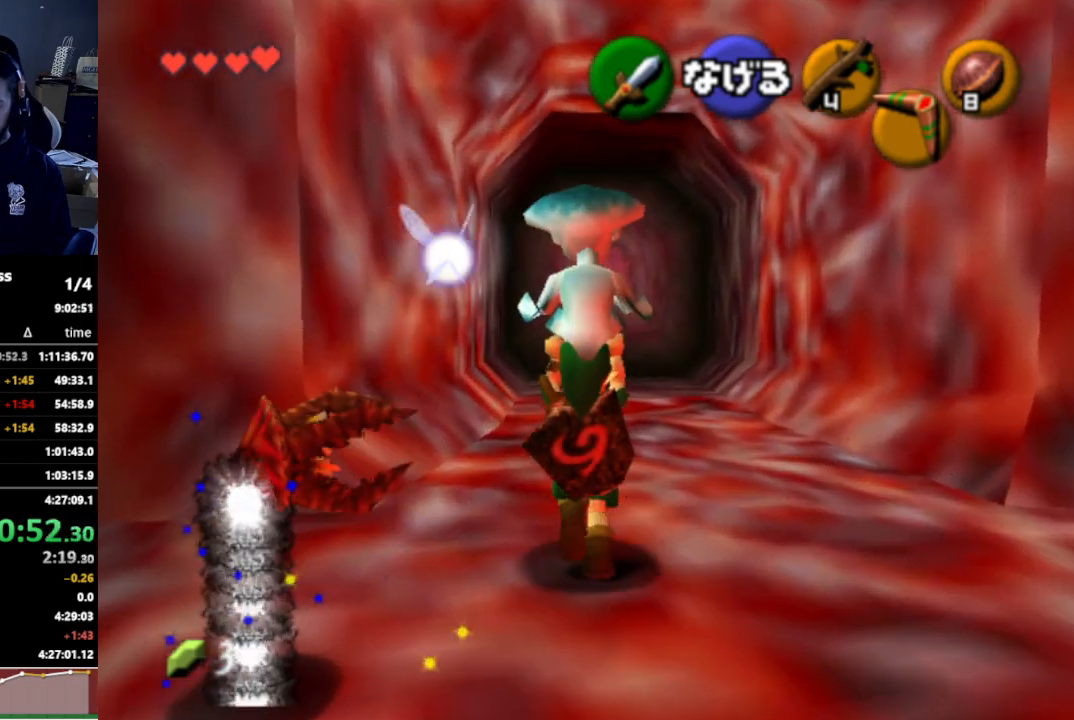
{"buttons": [], "left_stick": "up", "right_stick": "center", "events": []}
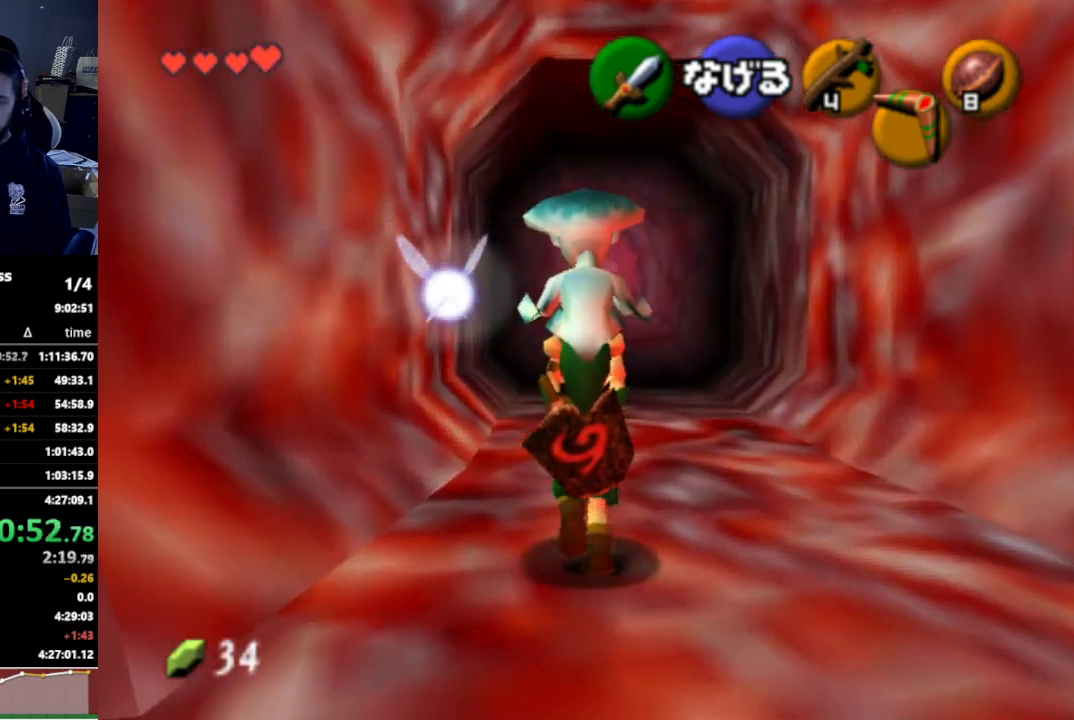
{"buttons": [], "left_stick": "up", "right_stick": "center", "events": []}
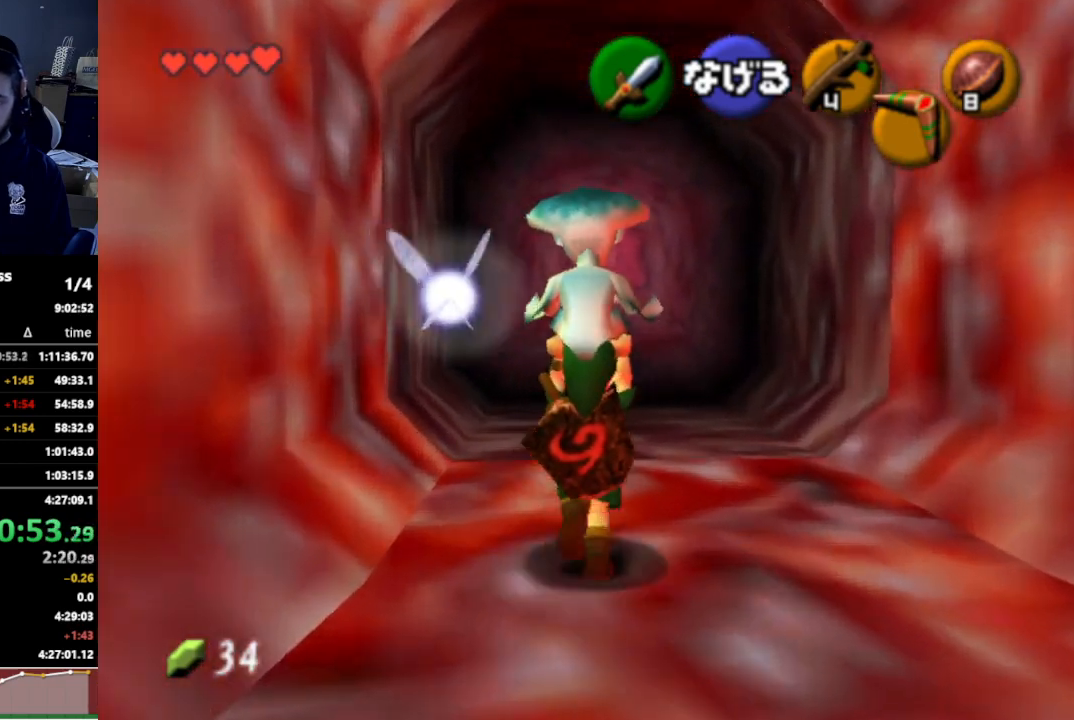
{"buttons": [], "left_stick": "up", "right_stick": "center", "events": []}
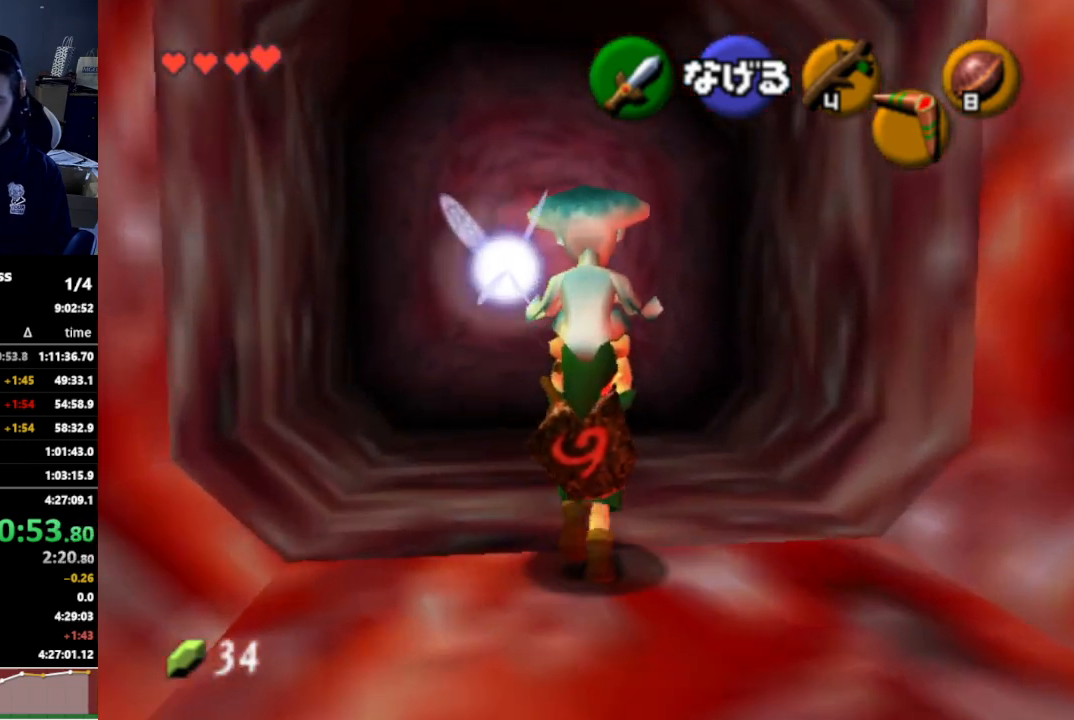
{"buttons": [], "left_stick": "up", "right_stick": "center", "events": []}
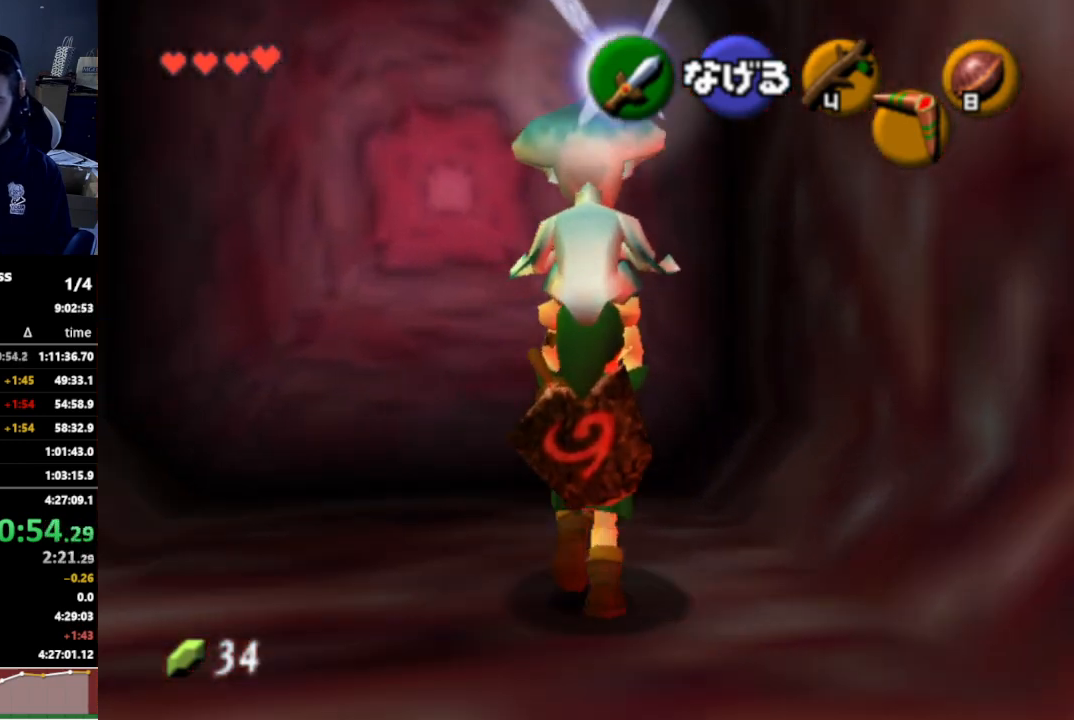
{"buttons": [], "left_stick": "center", "right_stick": "center", "events": [[267, "left_stick", "center"], [333, "A", "down"], [367, "A", "up"]]}
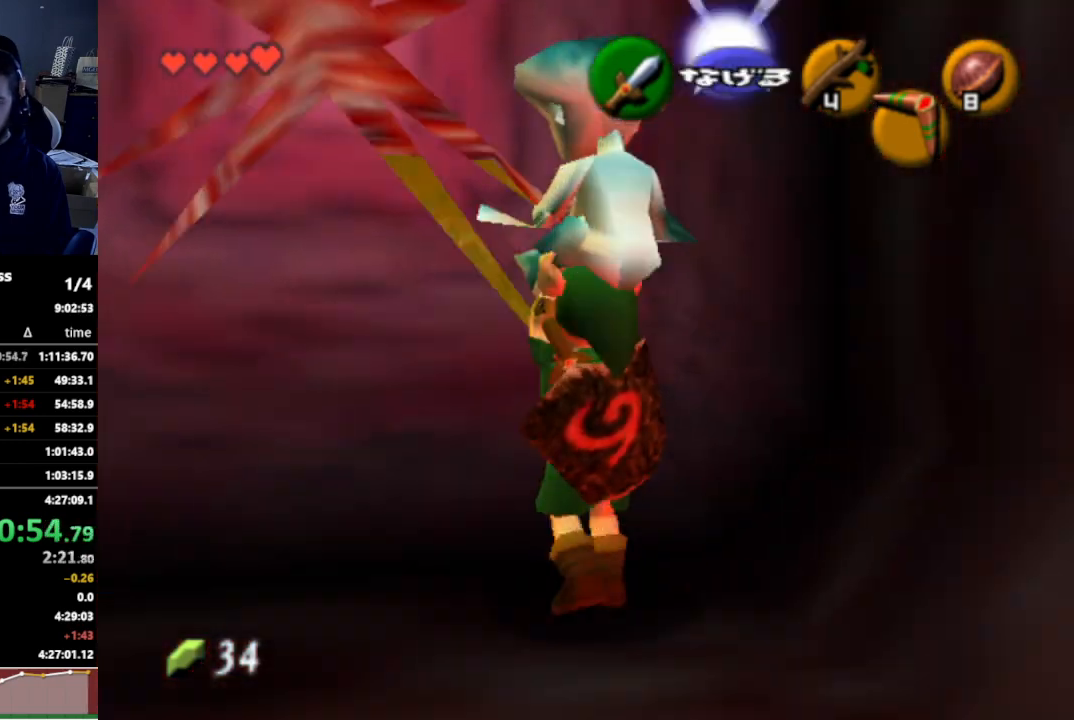
{"buttons": [], "left_stick": "center", "right_stick": "center", "events": []}
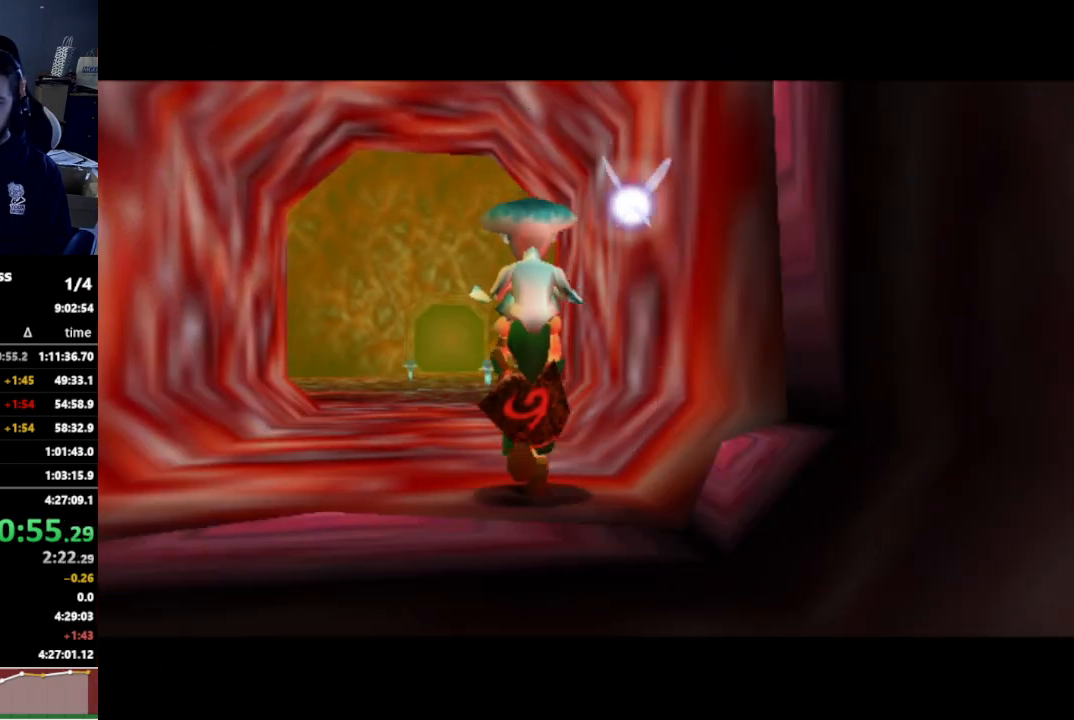
{"buttons": [], "left_stick": "up", "right_stick": "center", "events": [[200, "left_stick", "up"]]}
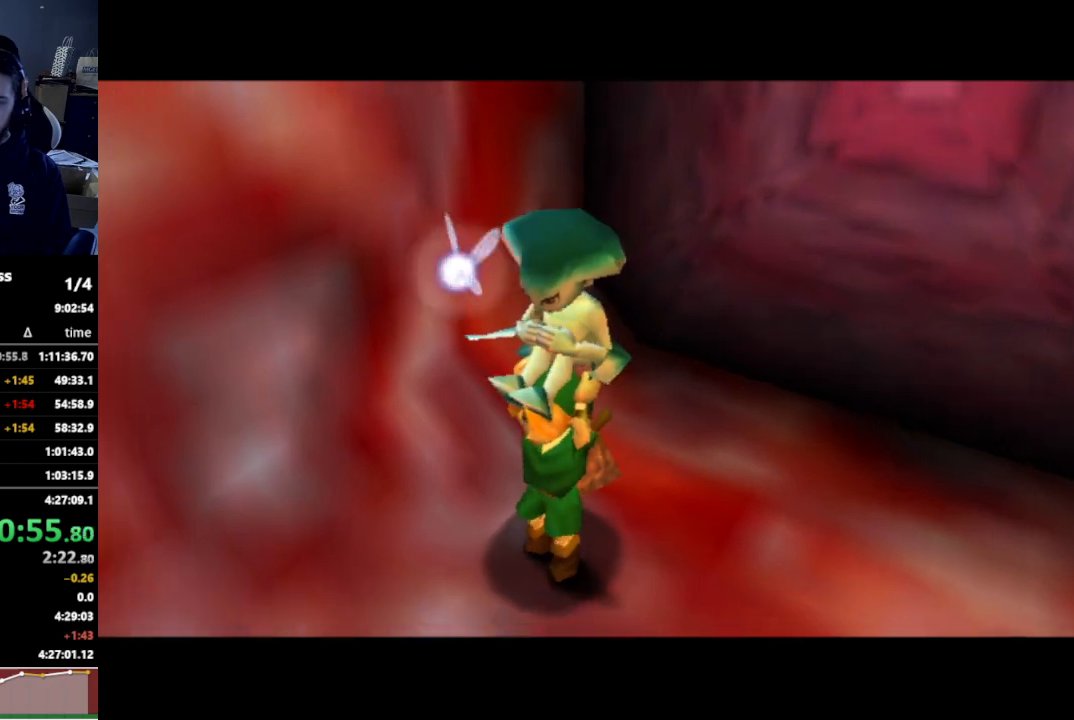
{"buttons": [], "left_stick": "up", "right_stick": "center", "events": []}
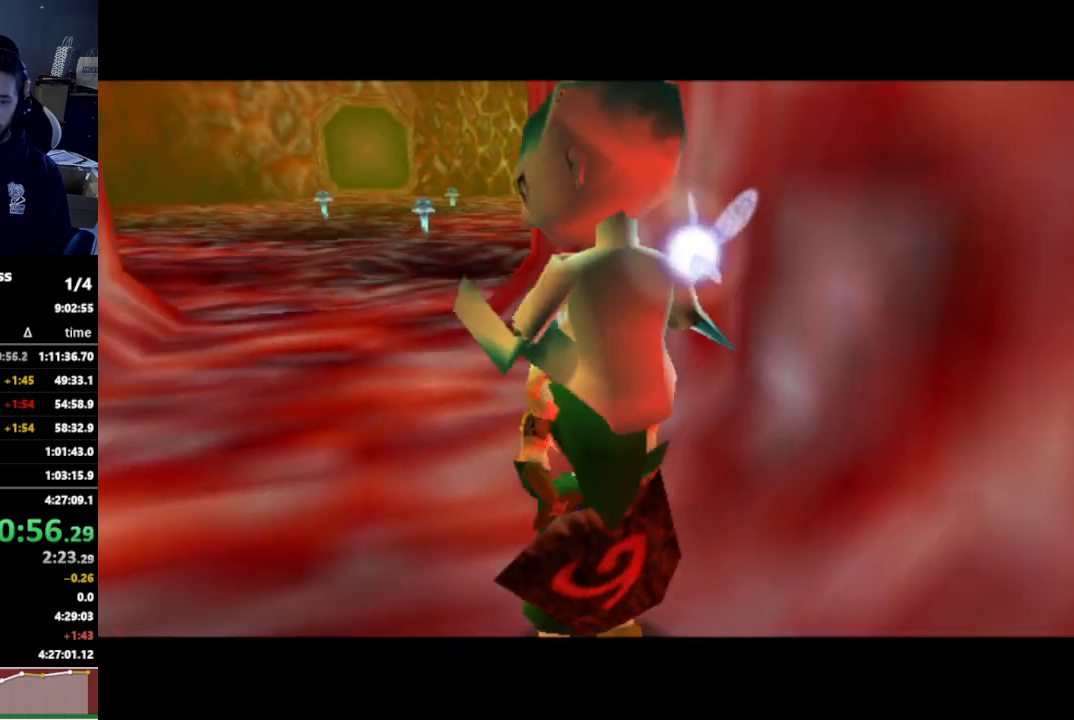
{"buttons": [], "left_stick": "up", "right_stick": "center", "events": []}
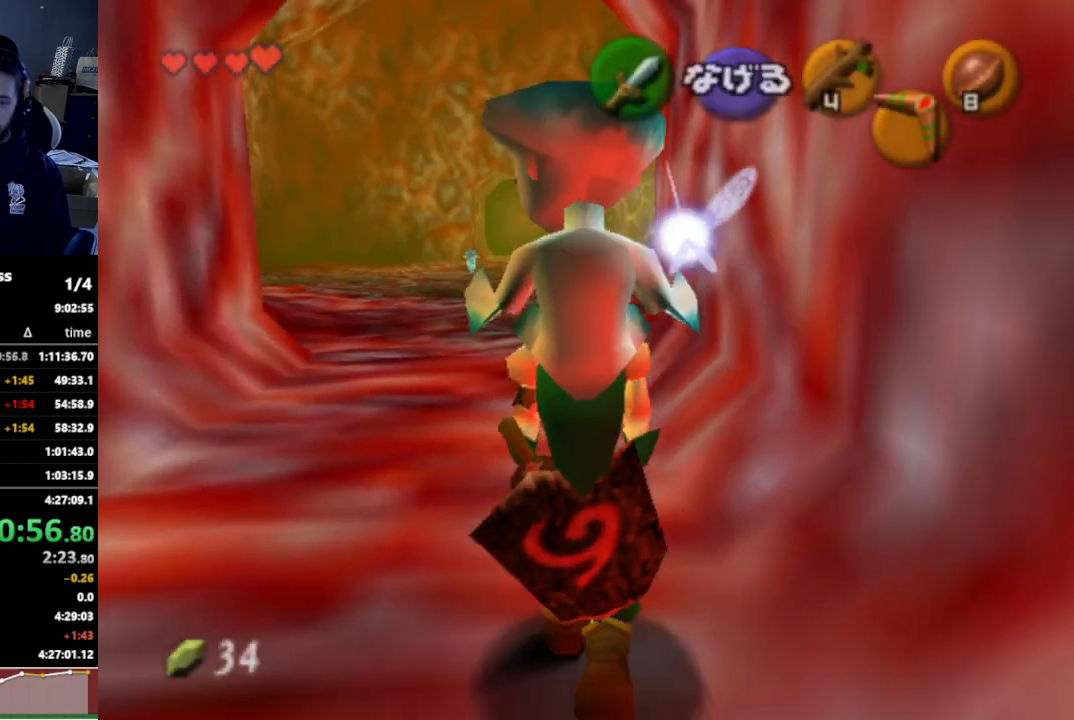
{"buttons": [], "left_stick": "up", "right_stick": "center", "events": []}
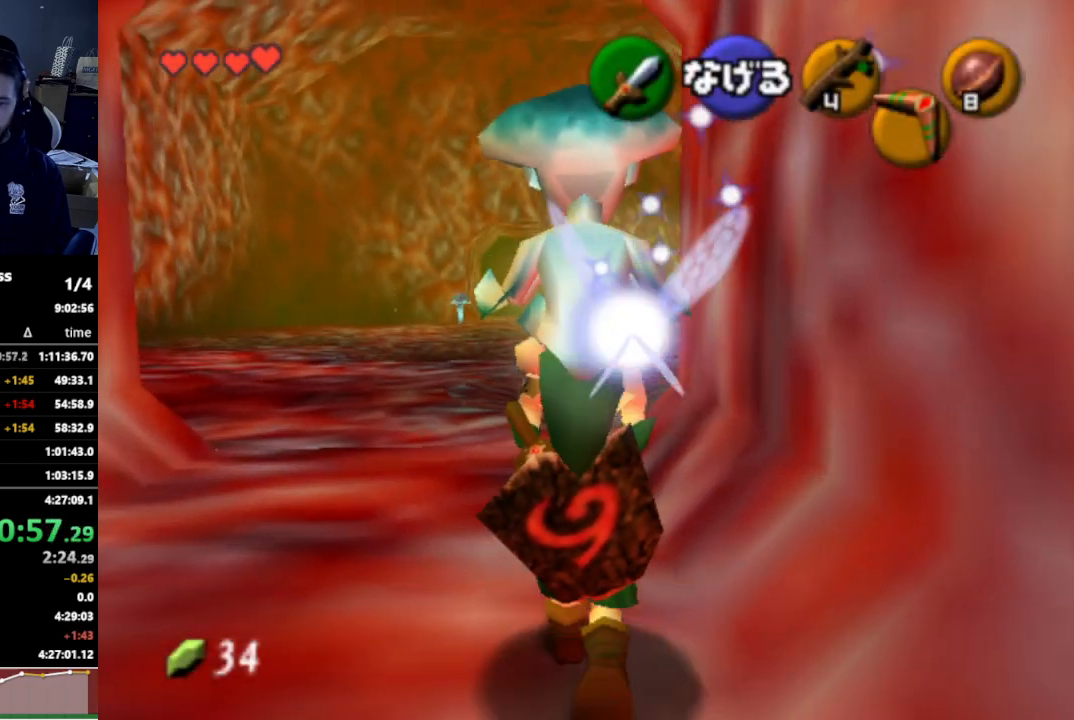
{"buttons": [], "left_stick": "up", "right_stick": "center", "events": []}
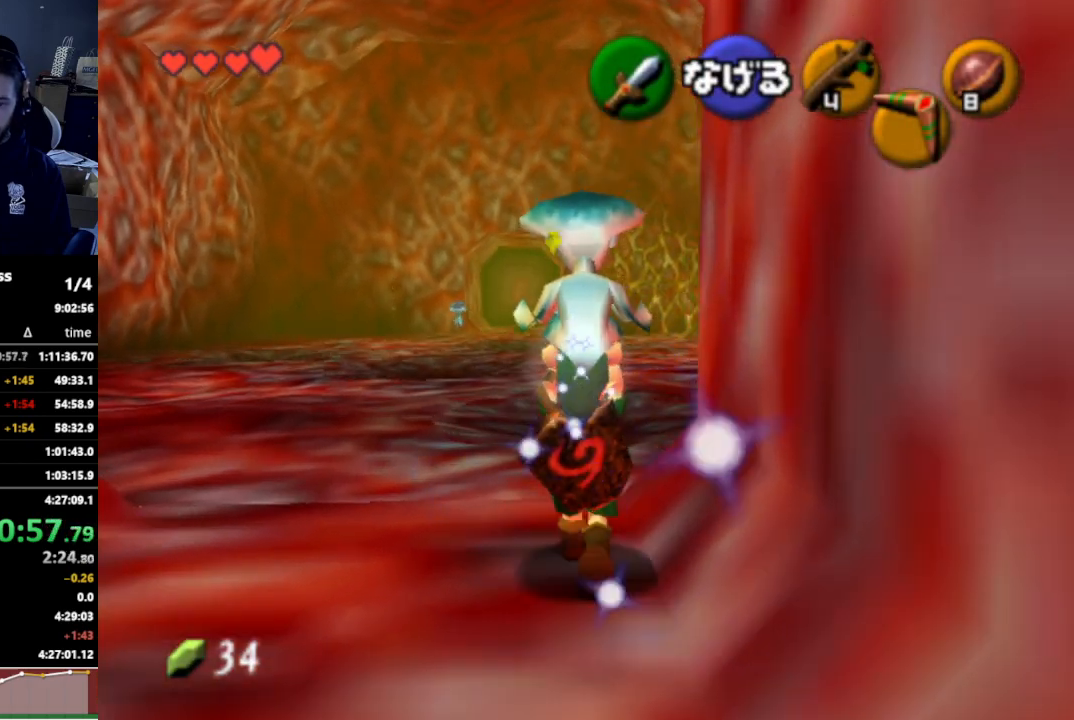
{"buttons": [], "left_stick": "up-right", "right_stick": "center", "events": [[133, "left_stick", "up-right"]]}
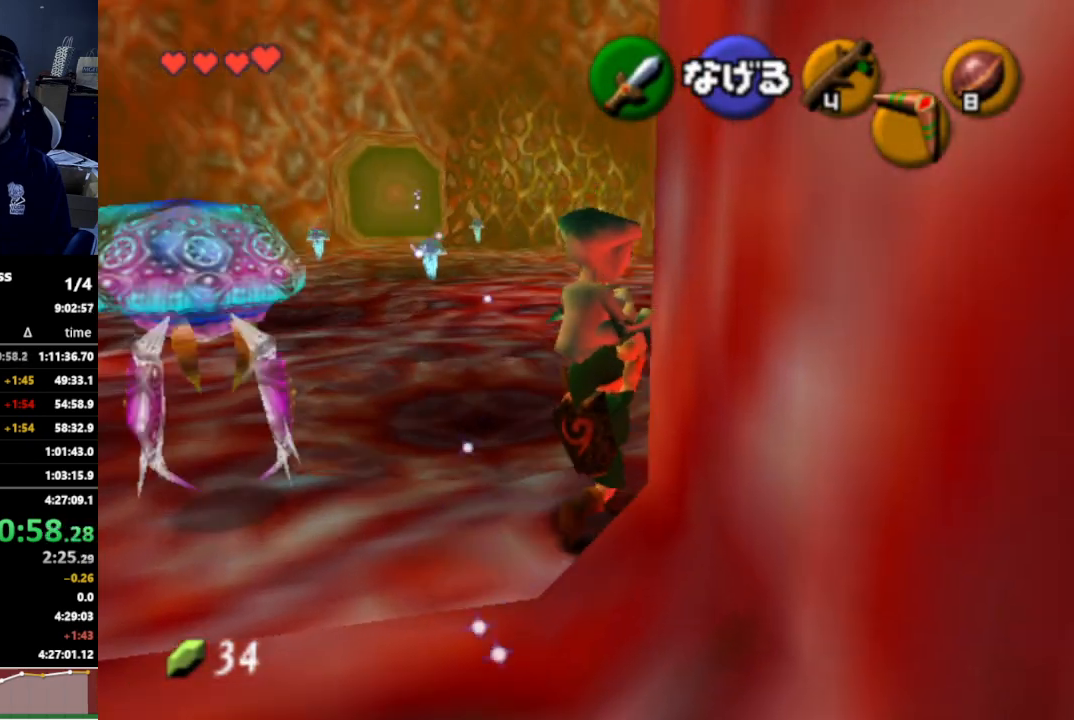
{"buttons": [], "left_stick": "up", "right_stick": "center", "events": [[233, "left_stick", "up"]]}
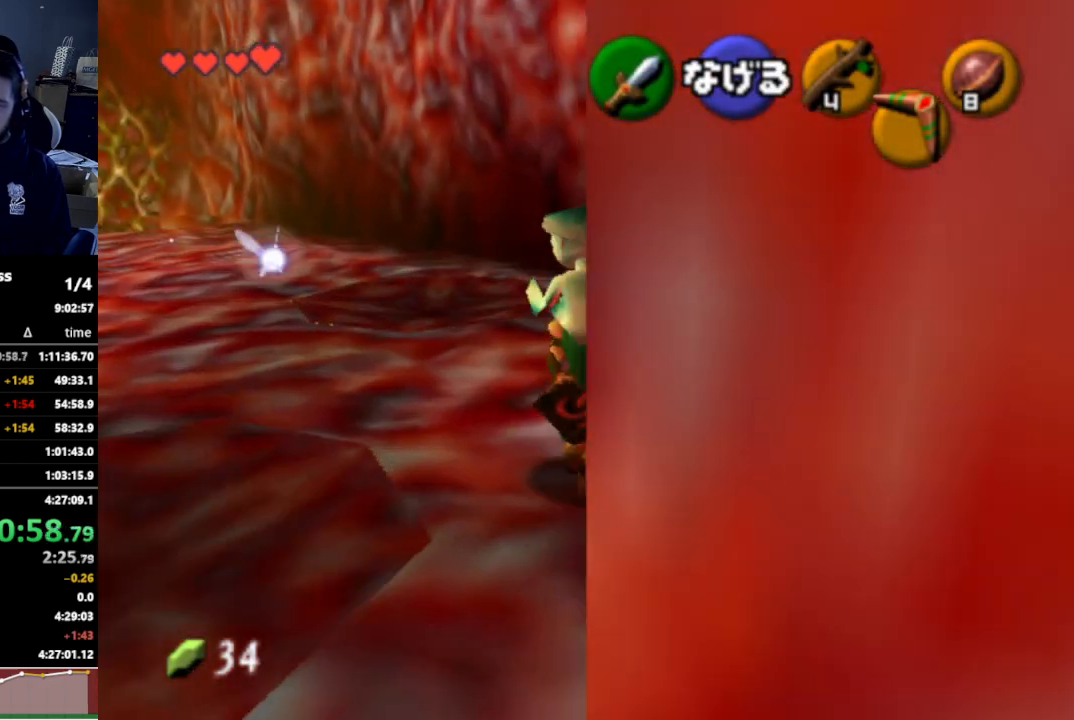
{"buttons": [], "left_stick": "up-left", "right_stick": "center", "events": [[67, "left_stick", "up-left"]]}
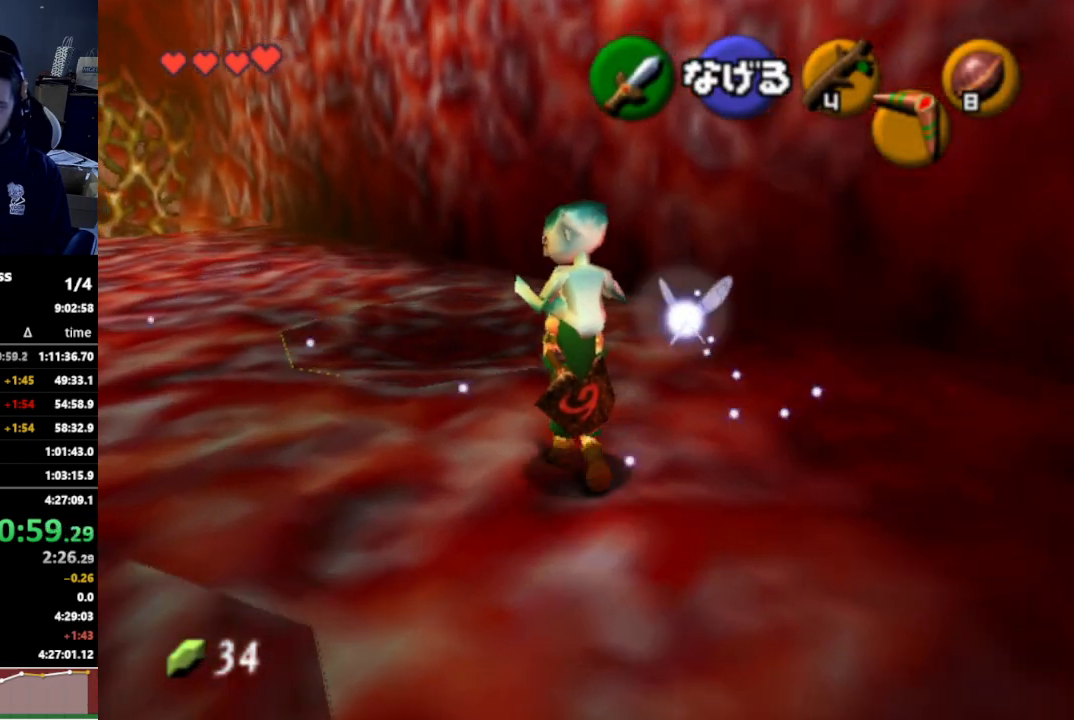
{"buttons": [], "left_stick": "up-left", "right_stick": "center", "events": []}
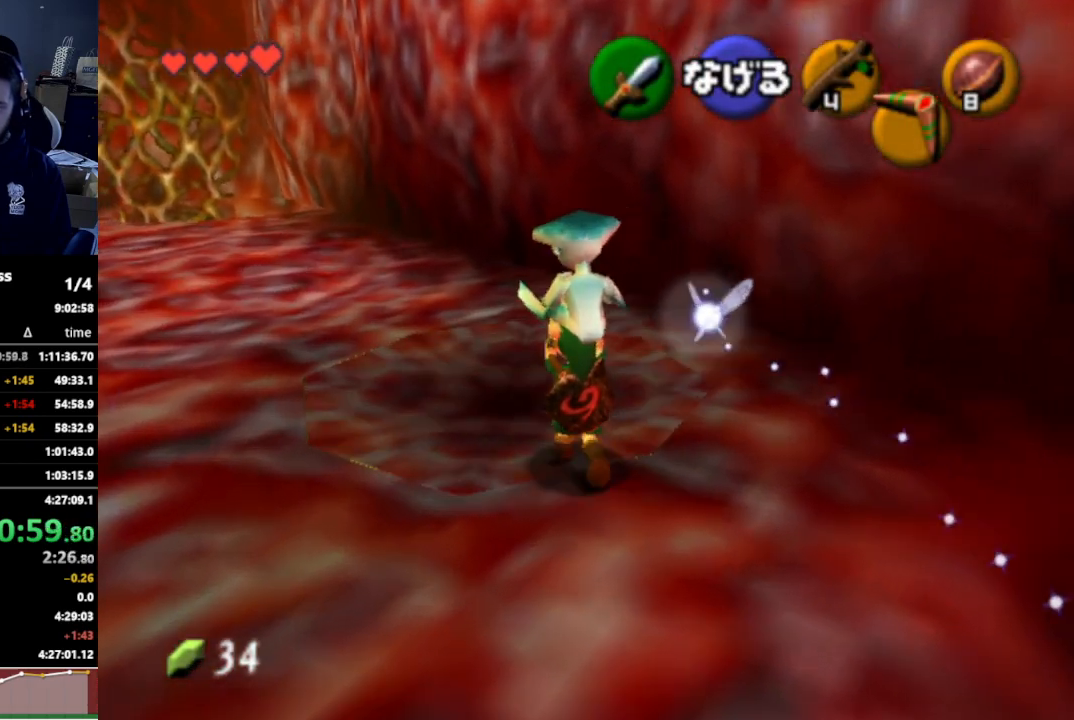
{"buttons": [], "left_stick": "up-right", "right_stick": "center", "events": [[333, "left_stick", "up"], [467, "left_stick", "up-right"]]}
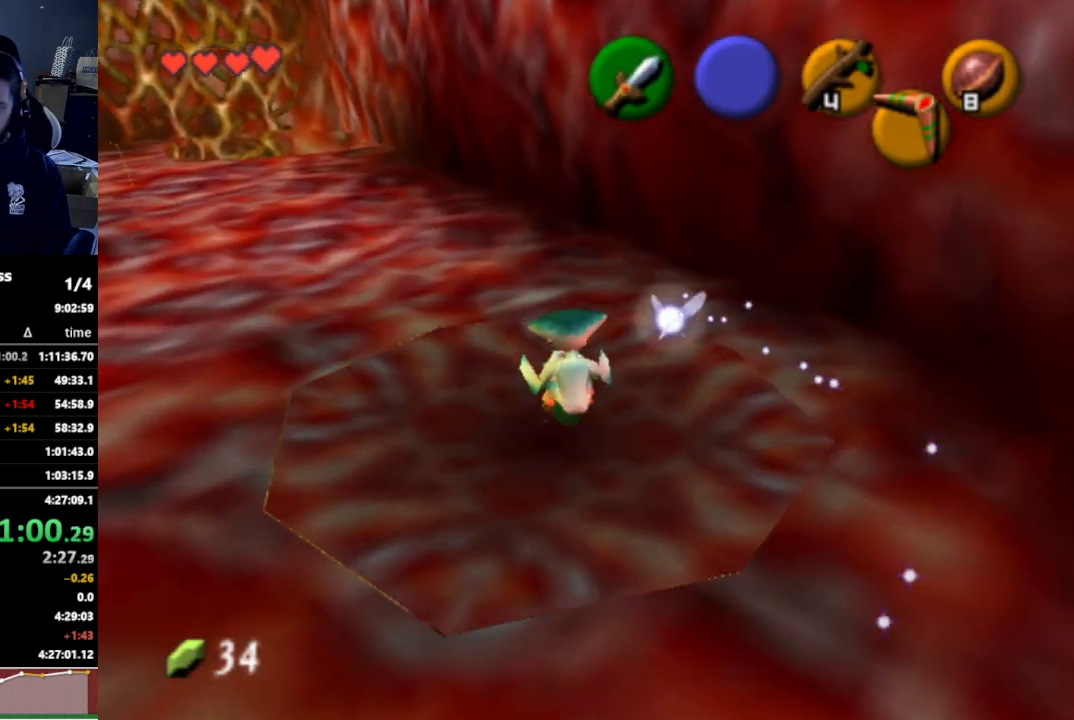
{"buttons": [], "left_stick": "up-right", "right_stick": "center", "events": []}
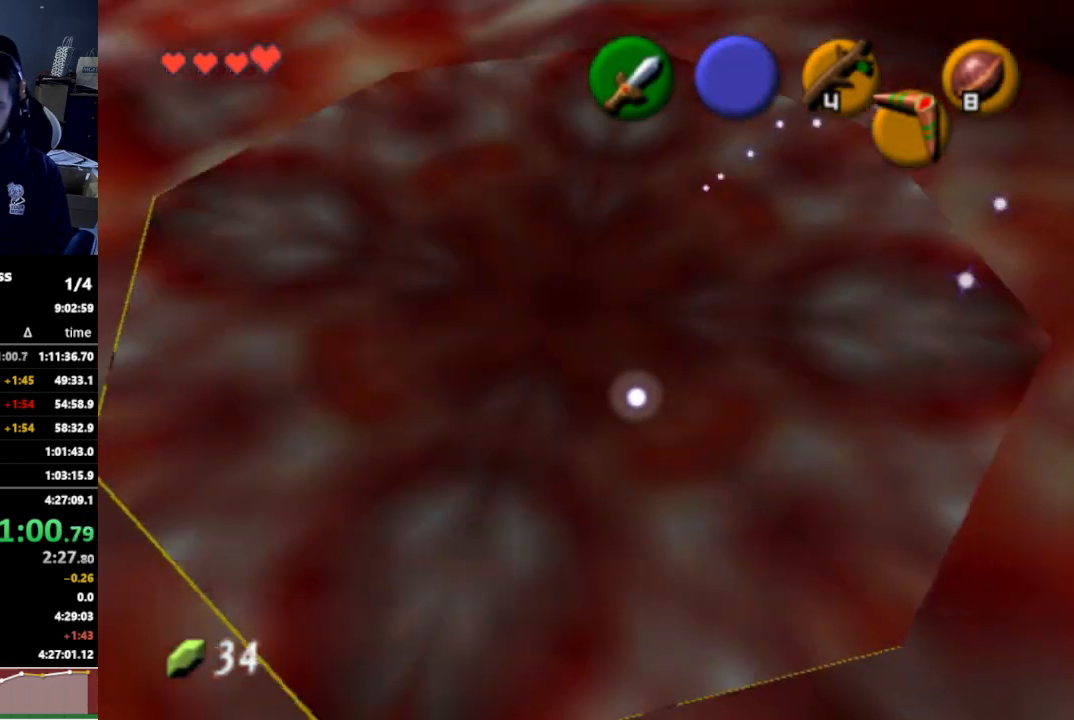
{"buttons": [], "left_stick": "up-right", "right_stick": "center", "events": []}